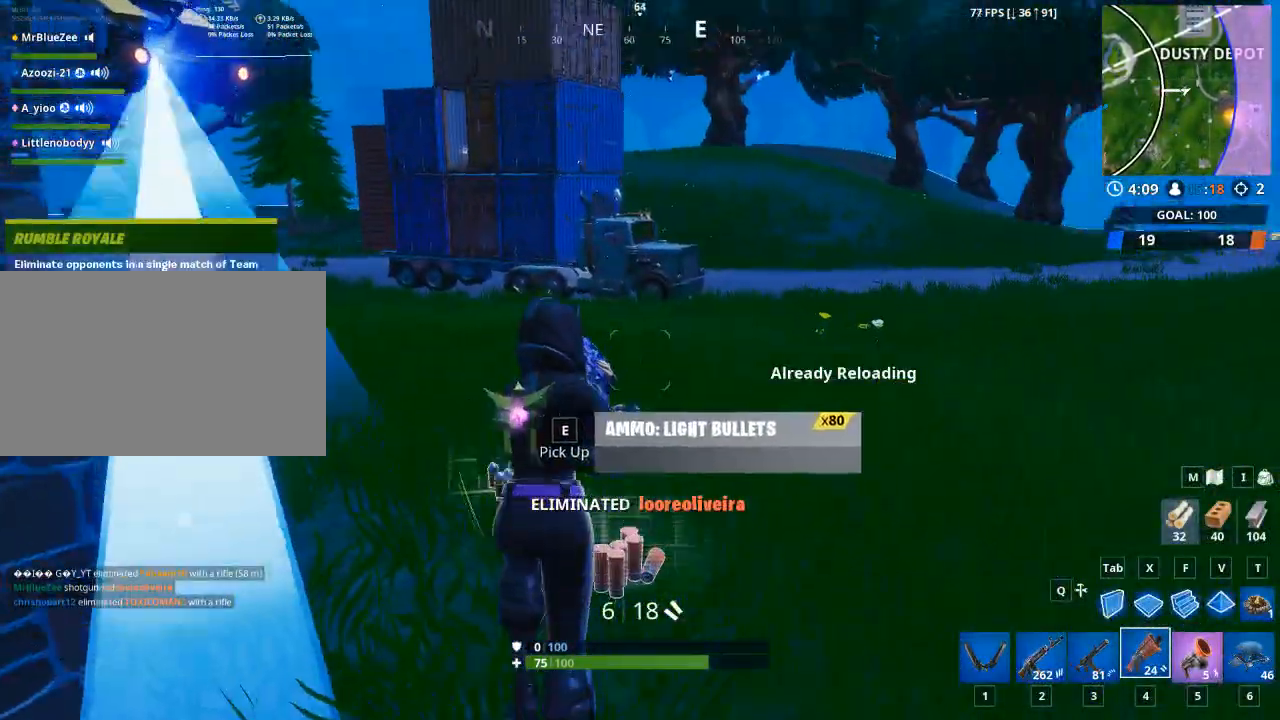
Gameplay with keyboard and mouse; each line is a JSON object with the keys and mouse buttons held at the frame after it. "events" lists presses ("down") and releases ("up") of "1", "2", "3", "4", "5", "a", "alt", "c", "caps_lock", "ctrl", "d", "e", "f", "g", "q", "r", "s", "shift", "space", "t", "tab", "v", "w", "x", "z", "mouse_left", "mouse_wheel" and "mouse_right" between this image and that frame as [ms after this image, input, new state], when the widget could be followed in between. "mouse_left", "mouse_wheel", "mouse_right" = the "left", "wheel", "right" buttons of the "mouse" list. No other keys are recorded. "wheel" means that the mouse wheel is clicked or scrolled. "mouse_move" is the direction in which the mouse moves at that frame (one of eight, or "still"), when it could be read.
{"keys": ["w"], "mouse": [], "mouse_move": "still", "events": [[17, "r", "down"], [100, "a", "down"], [150, "r", "up"], [384, "w", "up"], [434, "w", "down"], [484, "a", "up"]]}
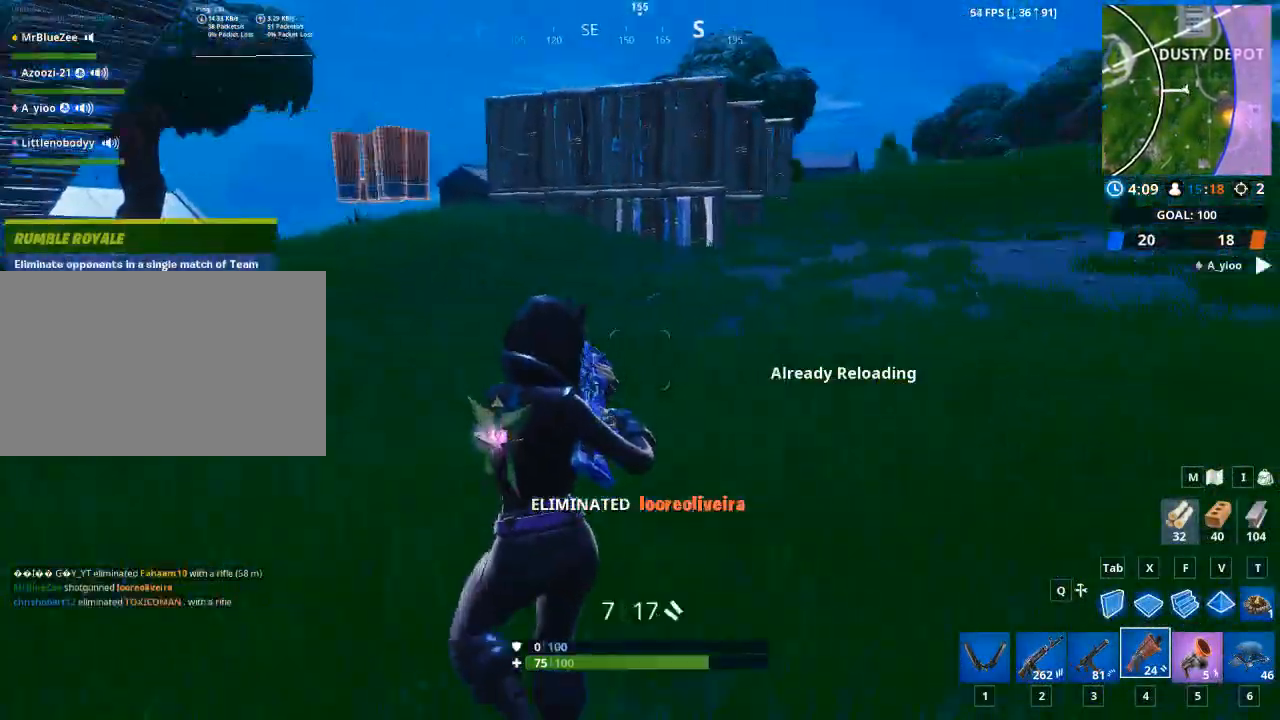
{"keys": ["d", "w"], "mouse": [], "mouse_move": "up-left", "events": [[33, "d", "down"]]}
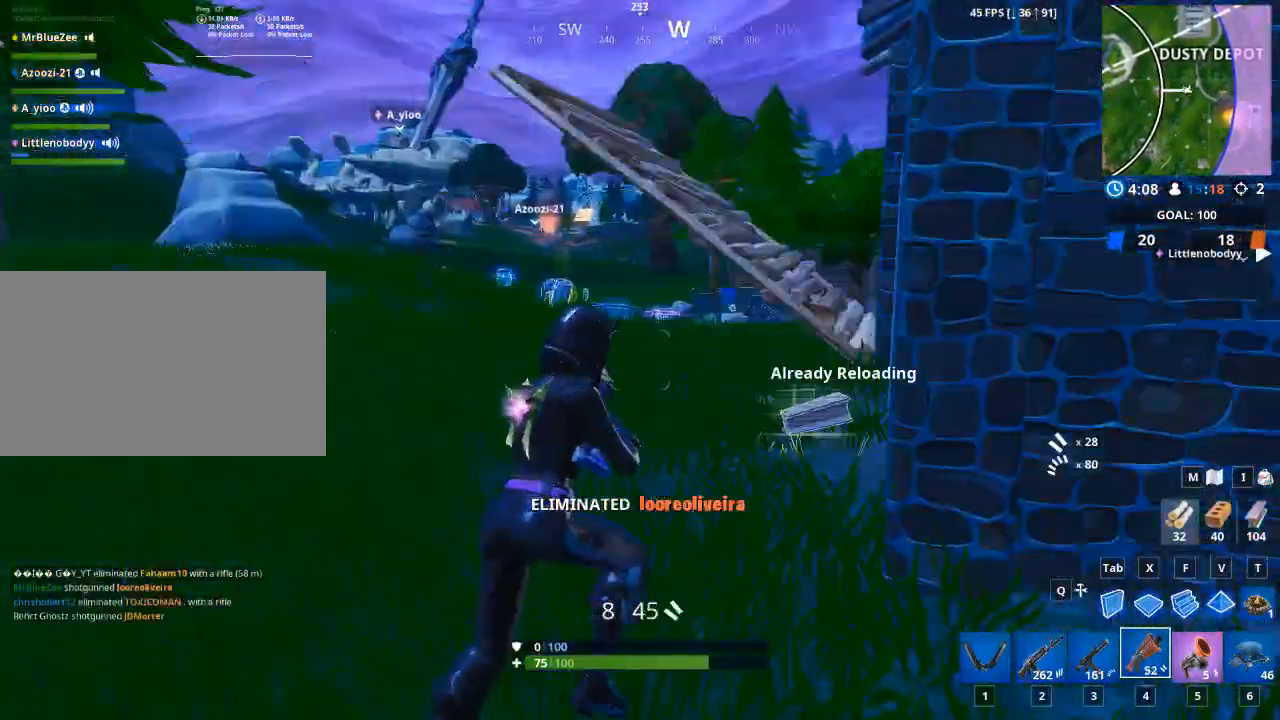
{"keys": ["a", "w"], "mouse": [], "mouse_move": "still", "events": [[417, "d", "up"], [467, "a", "down"]]}
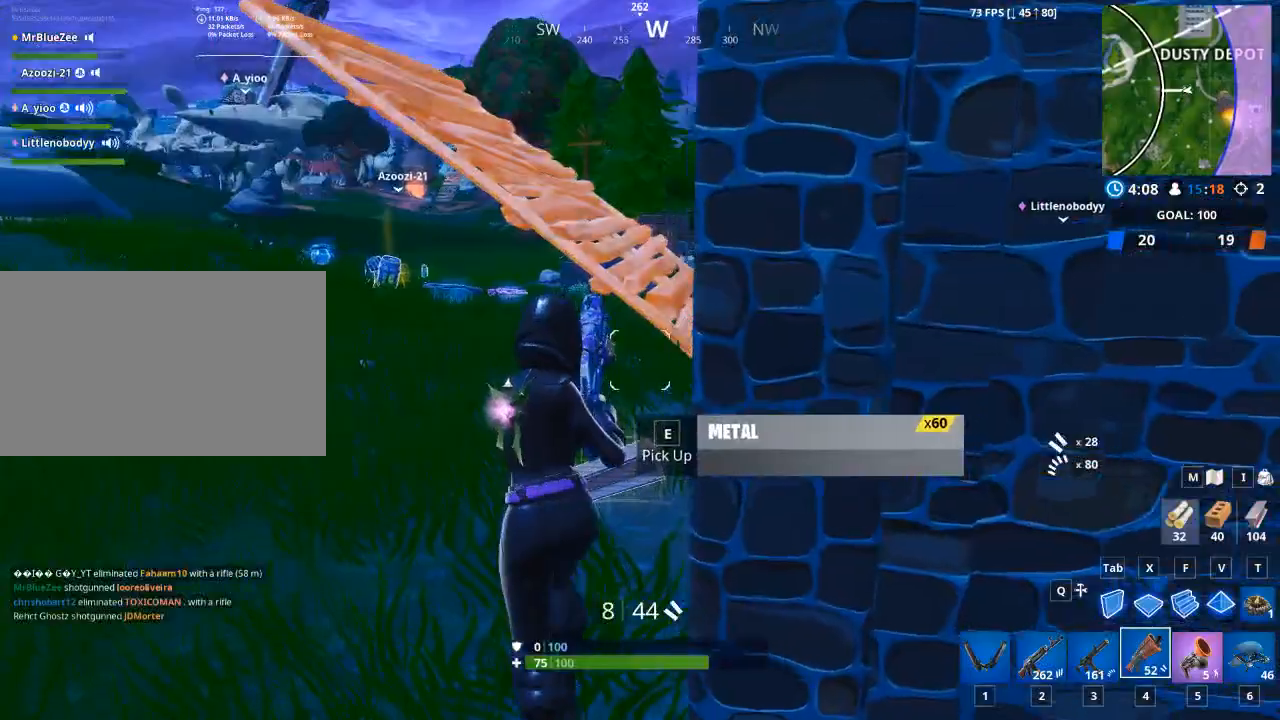
{"keys": ["w"], "mouse": [], "mouse_move": "down", "events": [[100, "a", "up"]]}
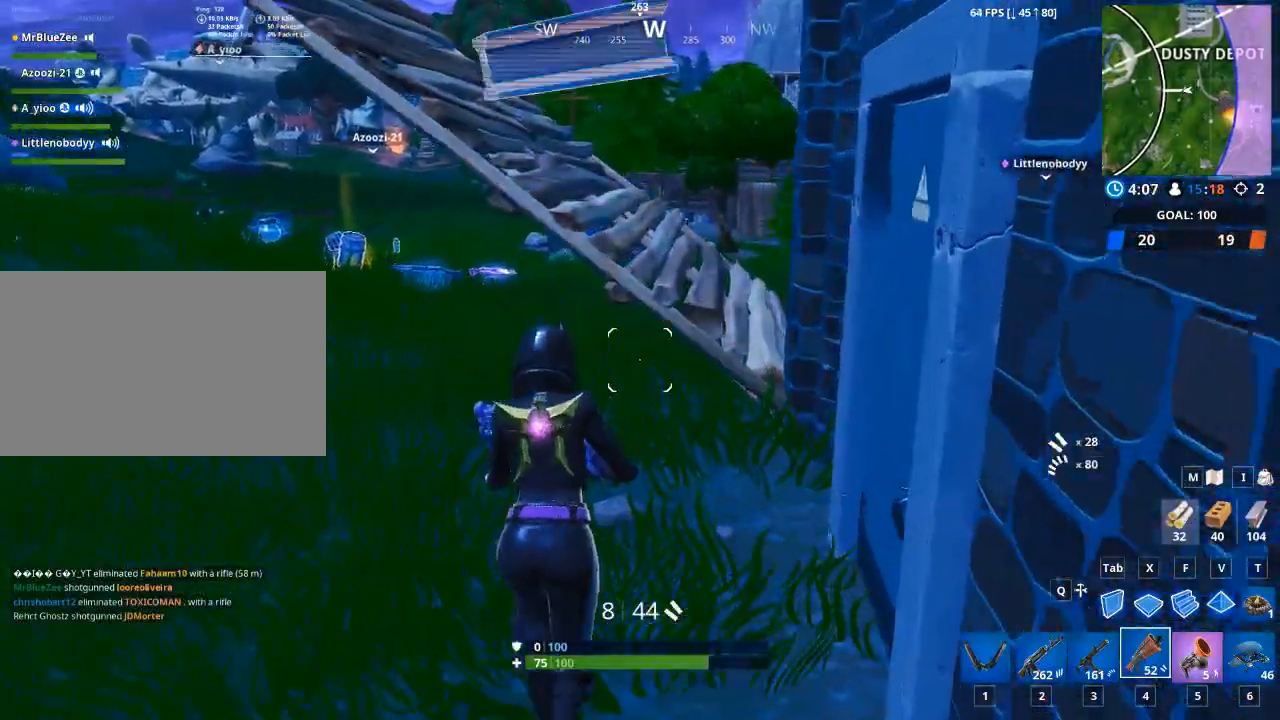
{"keys": ["space", "w"], "mouse": [], "mouse_move": "still", "events": [[351, "space", "down"]]}
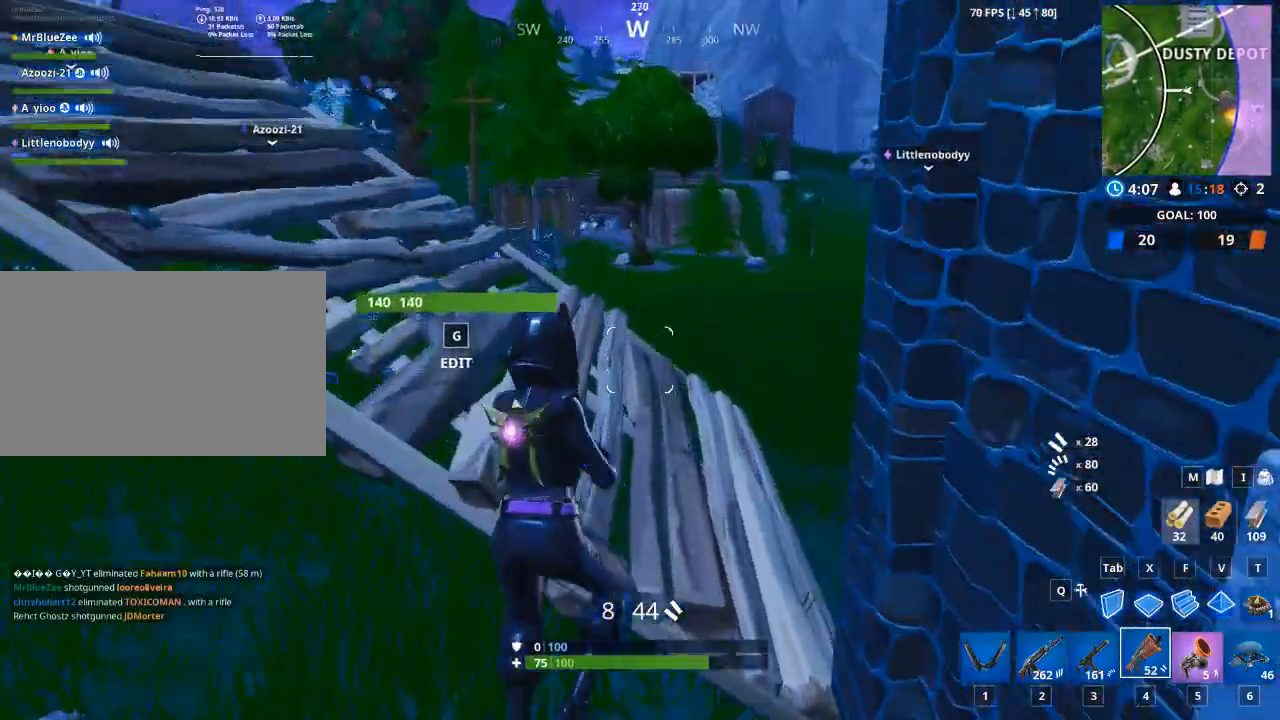
{"keys": ["w"], "mouse": [], "mouse_move": "down-left", "events": [[100, "r", "down"], [100, "space", "up"], [250, "r", "up"], [334, "r", "down"], [484, "r", "up"]]}
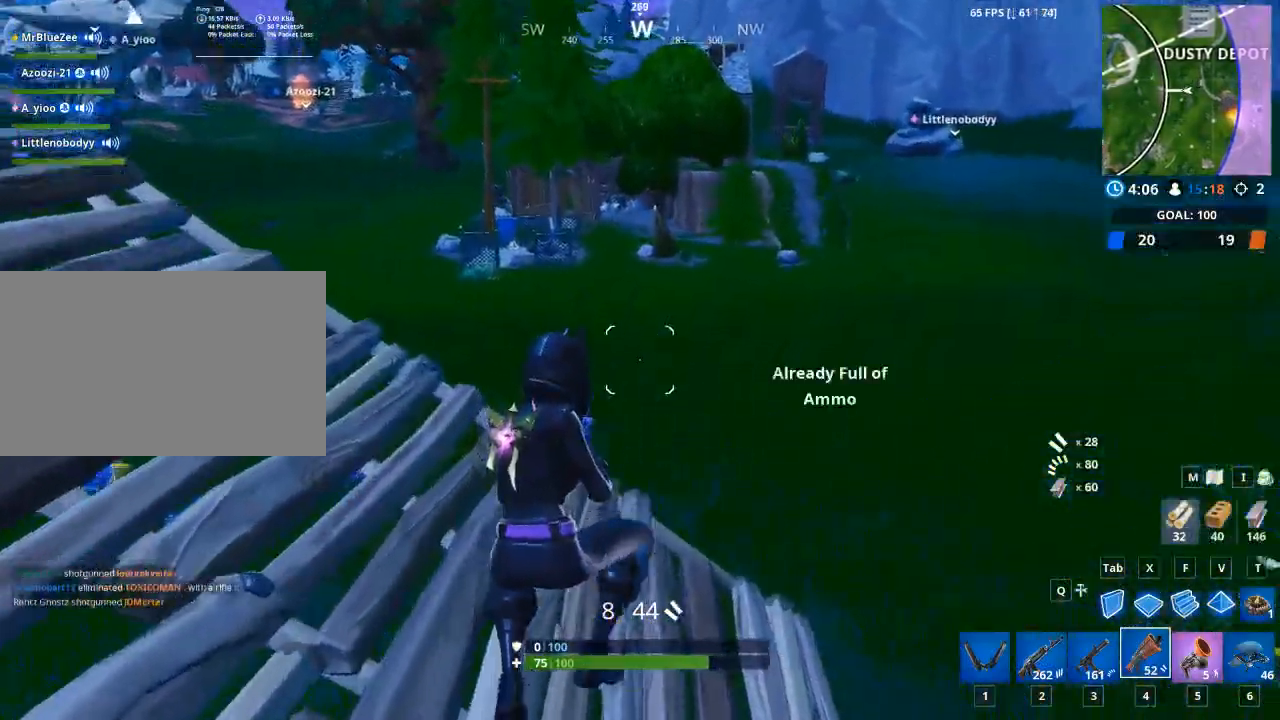
{"keys": ["d", "w"], "mouse": [], "mouse_move": "down-left", "events": [[116, "d", "down"]]}
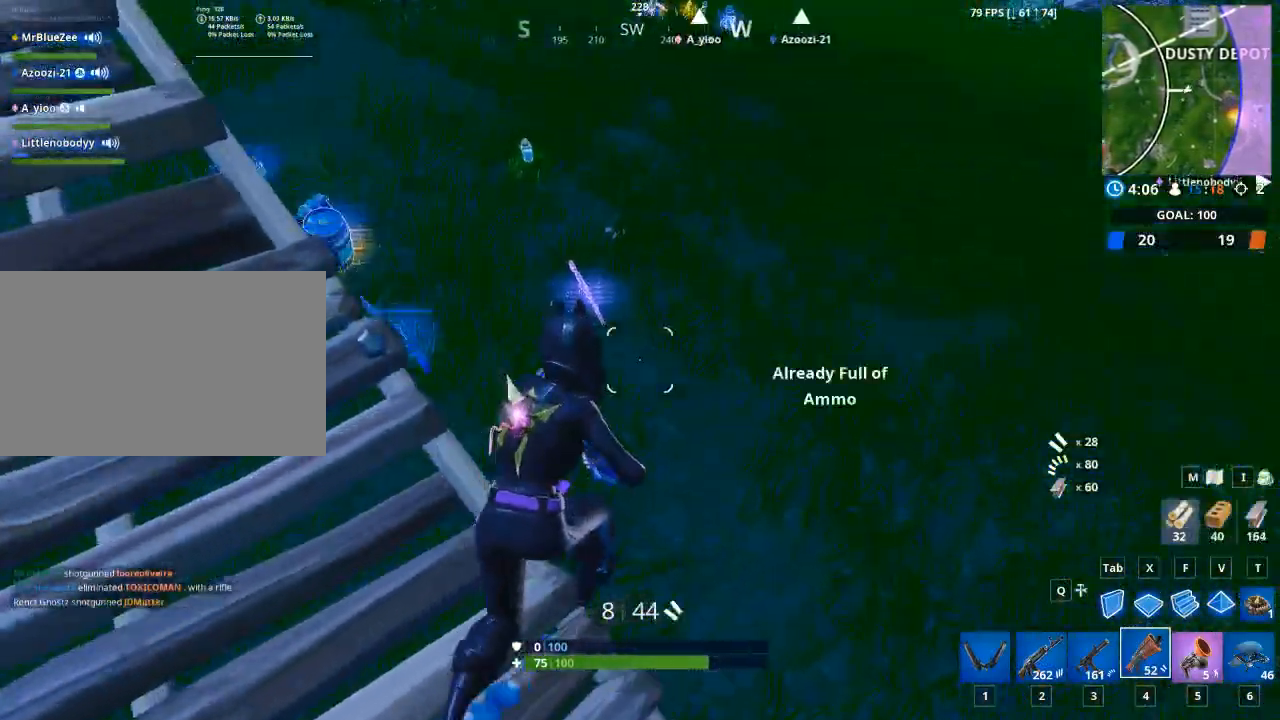
{"keys": ["w"], "mouse": [], "mouse_move": "up", "events": [[267, "d", "up"]]}
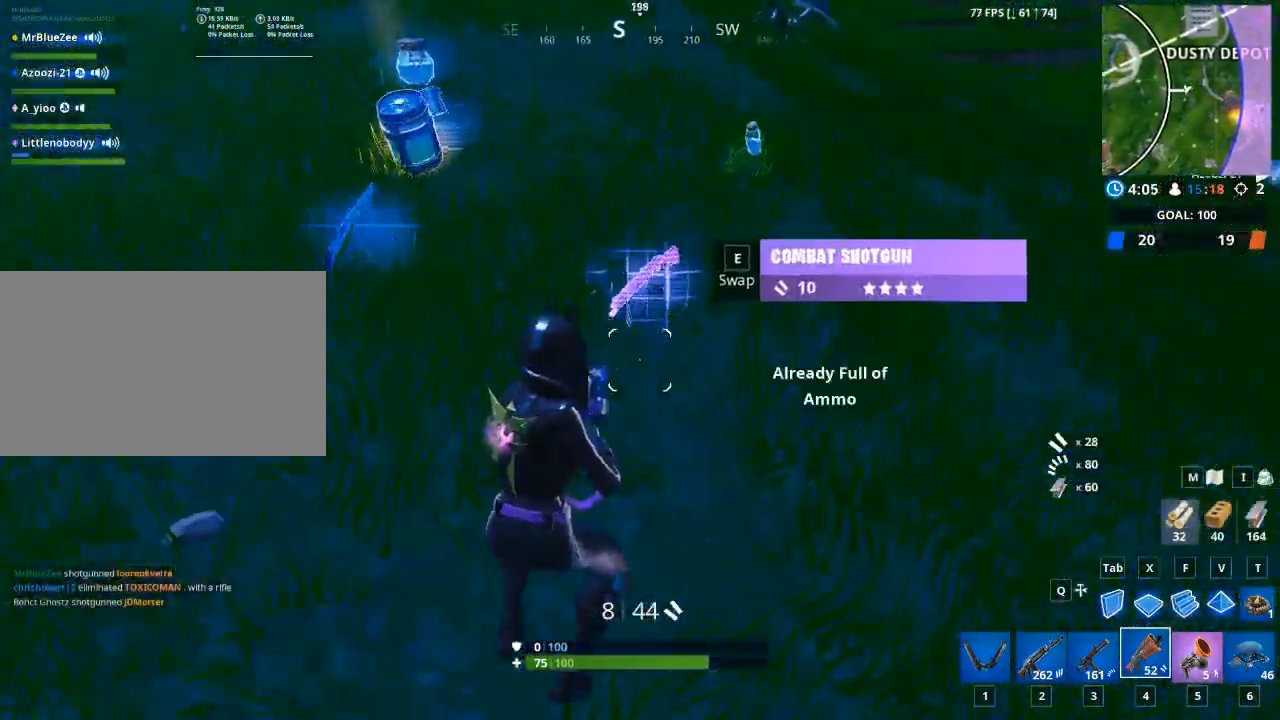
{"keys": ["w"], "mouse": [], "mouse_move": "up", "events": [[16, "e", "down"], [150, "e", "up"]]}
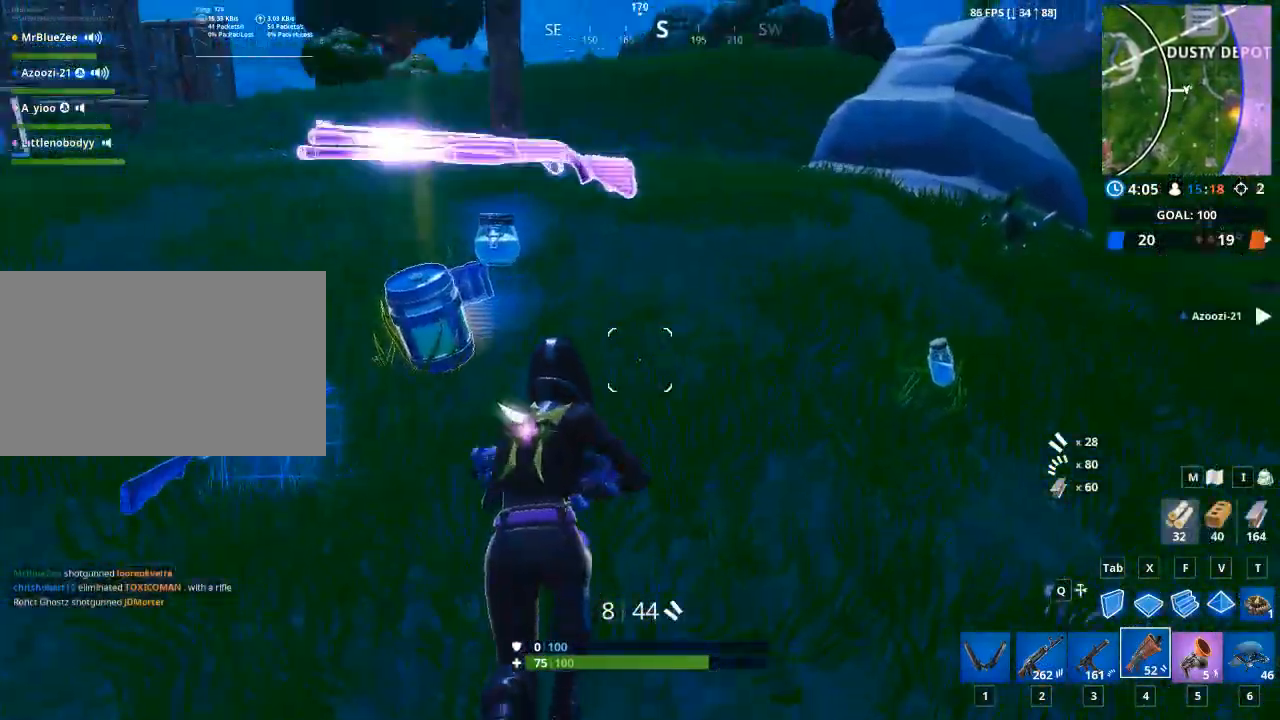
{"keys": ["a", "w"], "mouse": [], "mouse_move": "down", "events": [[67, "a", "down"]]}
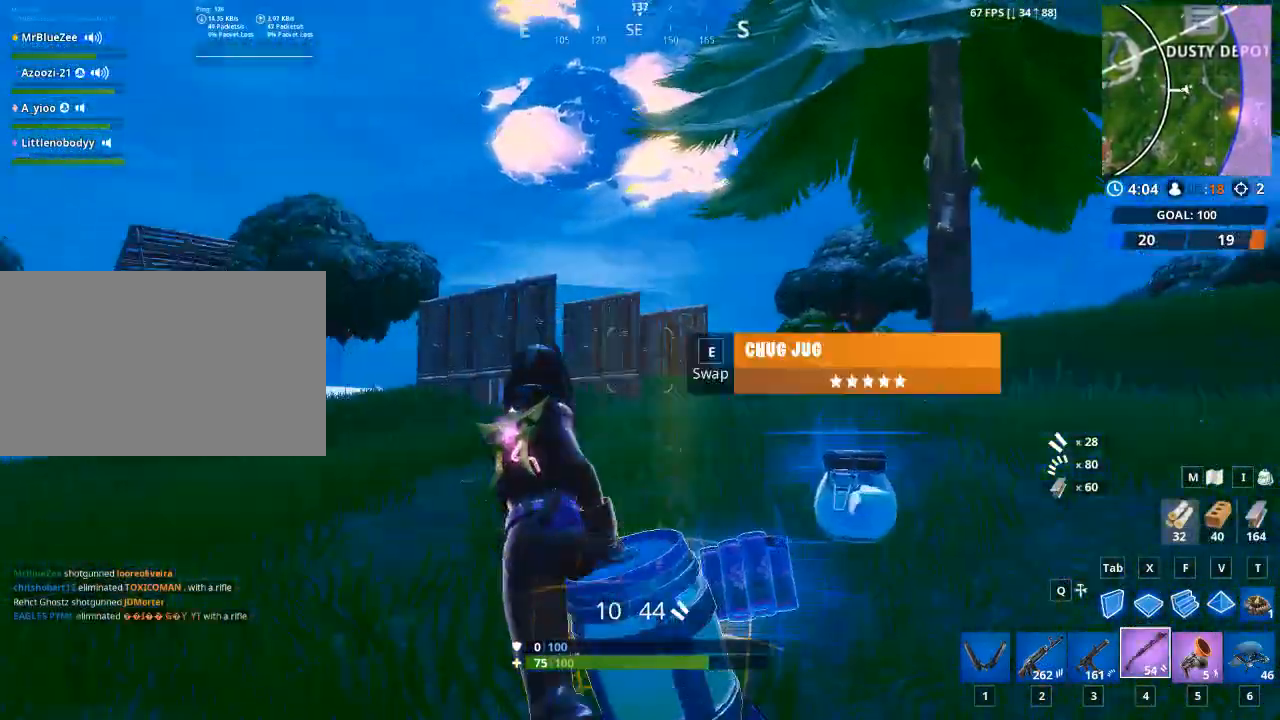
{"keys": ["a", "w"], "mouse": [], "mouse_move": "still", "events": [[216, "f", "down"], [467, "f", "up"]]}
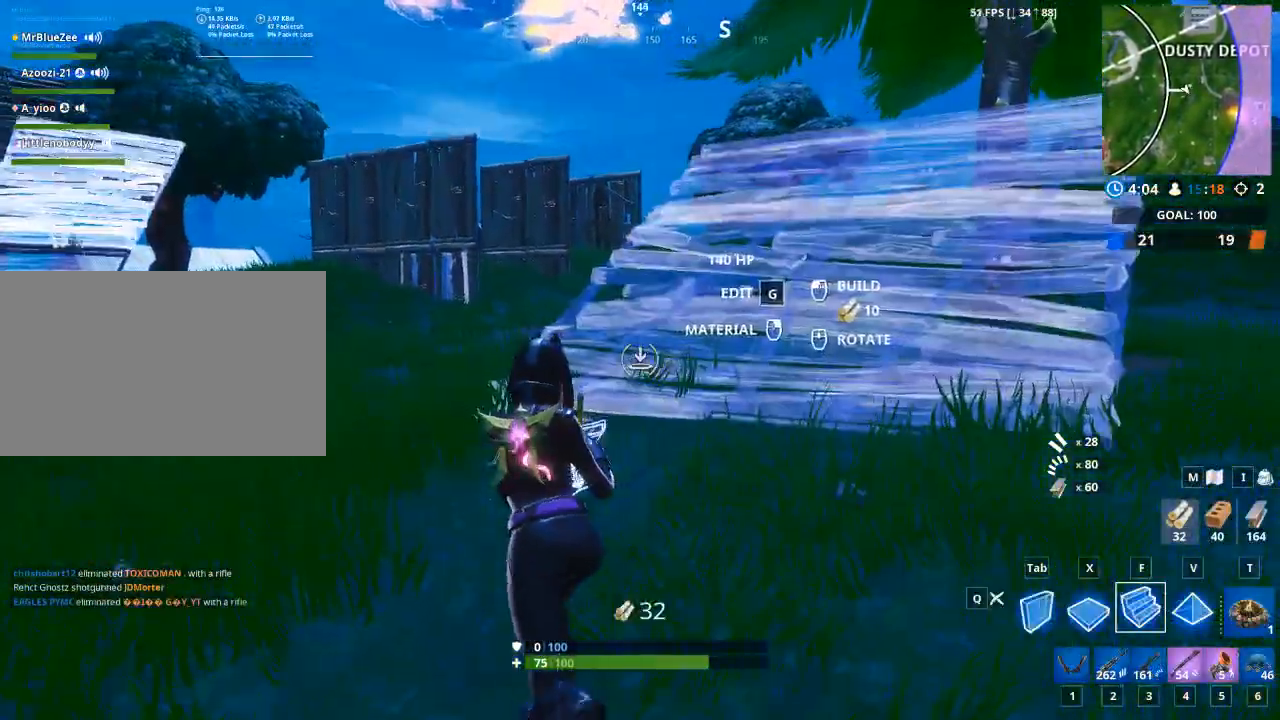
{"keys": ["d", "w"], "mouse": [], "mouse_move": "left", "events": [[384, "a", "up"], [484, "d", "down"]]}
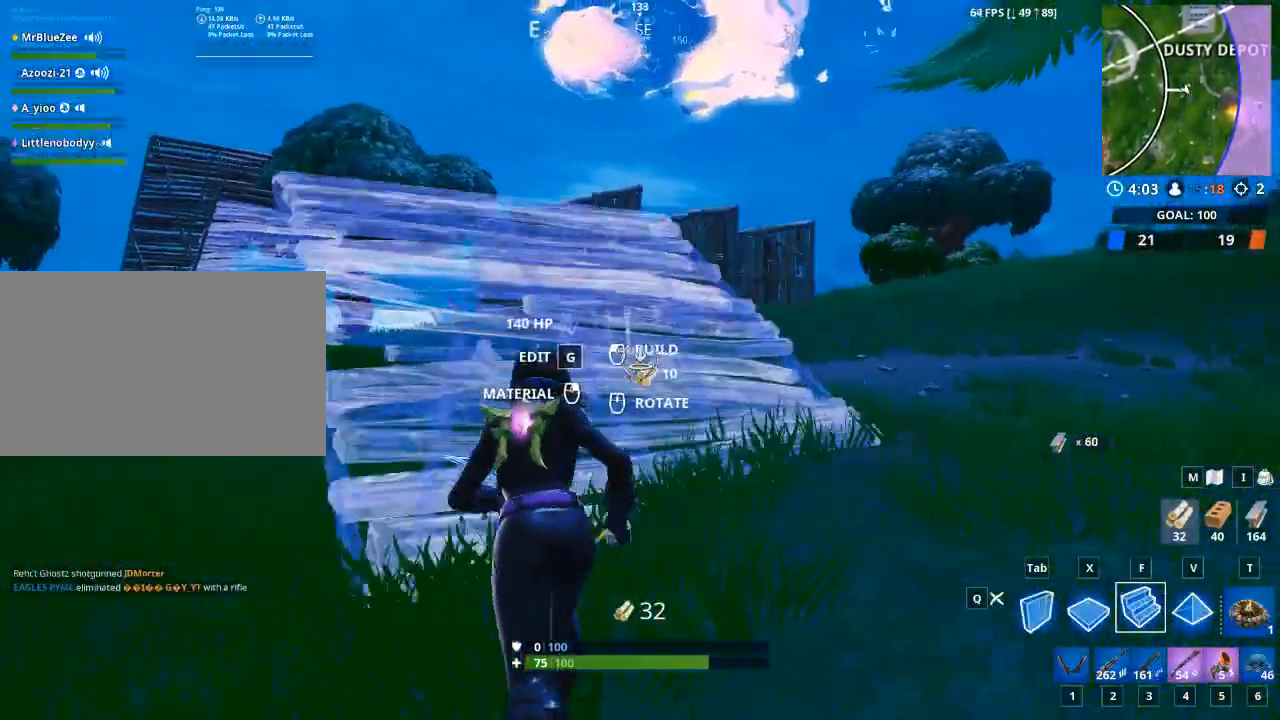
{"keys": ["w"], "mouse": [], "mouse_move": "still", "events": [[216, "mouse_left", "down"], [450, "mouse_left", "up"], [500, "d", "up"]]}
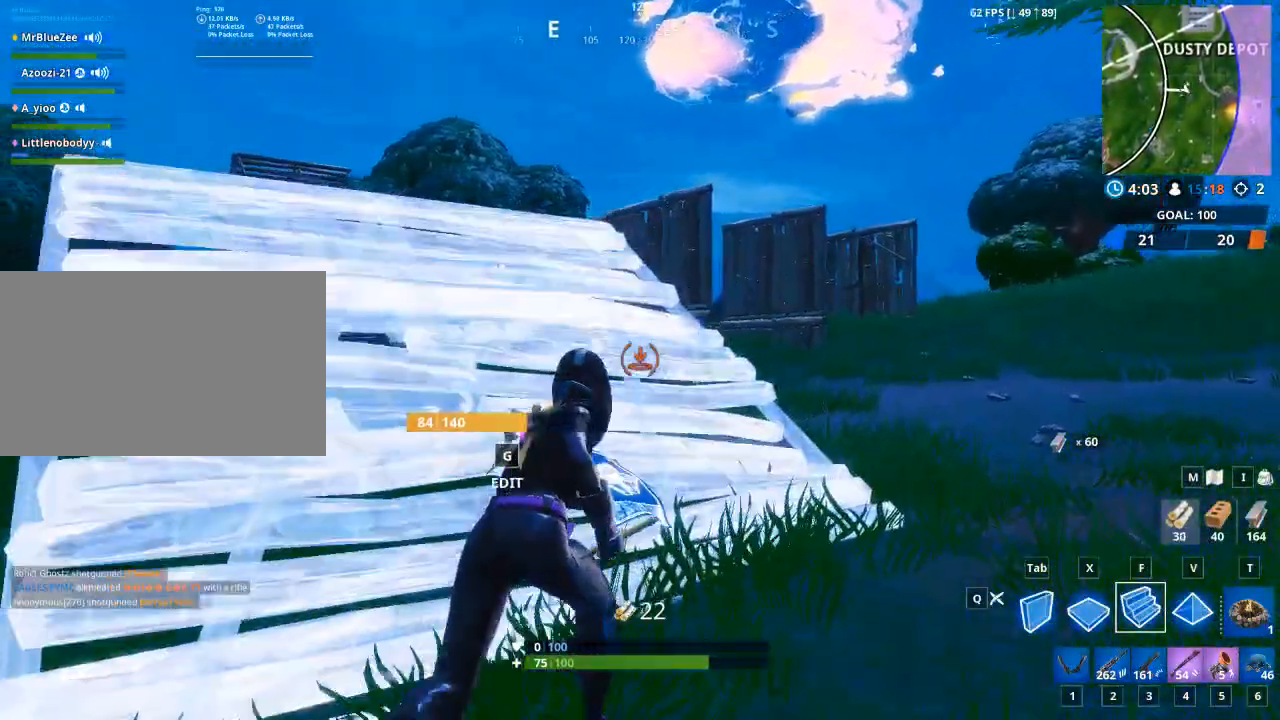
{"keys": ["a", "w"], "mouse": ["left"], "mouse_move": "still", "events": [[234, "d", "down"], [467, "a", "down"], [467, "d", "up"], [467, "mouse_left", "down"]]}
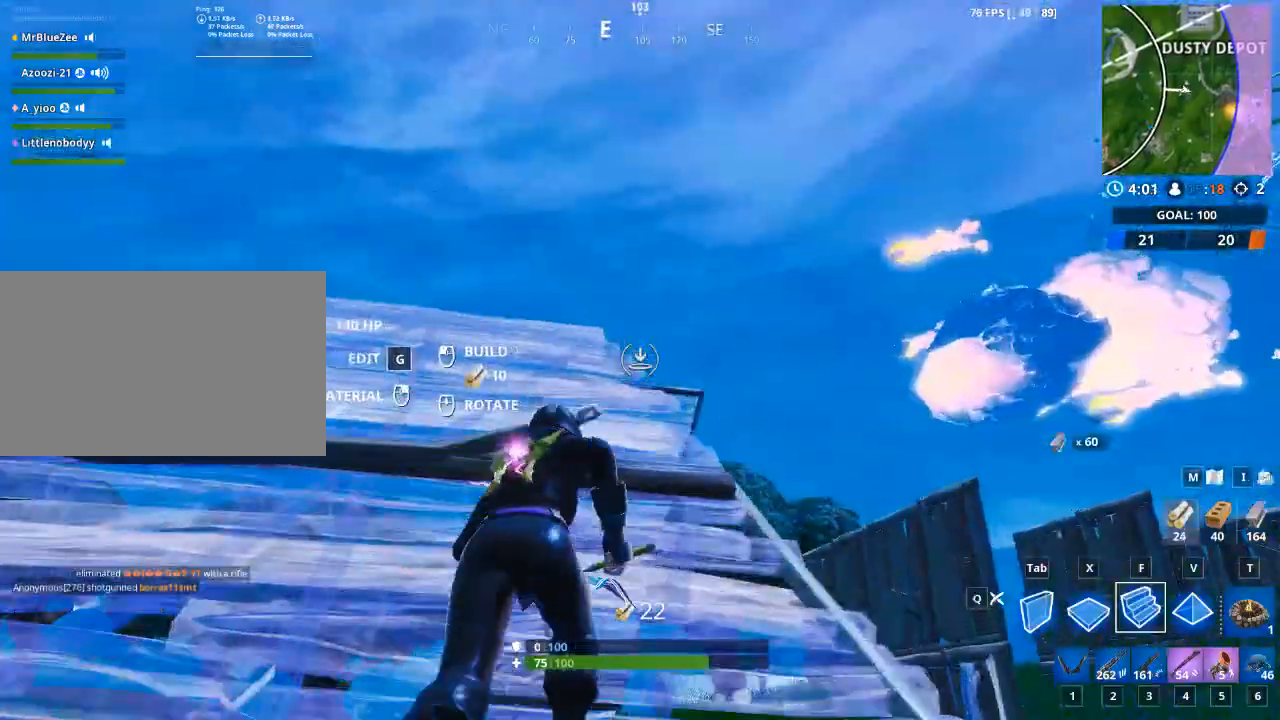
{"keys": ["a", "w"], "mouse": ["left"], "mouse_move": "left", "events": [[50, "a", "up"], [50, "d", "down"], [150, "a", "down"], [200, "d", "up"]]}
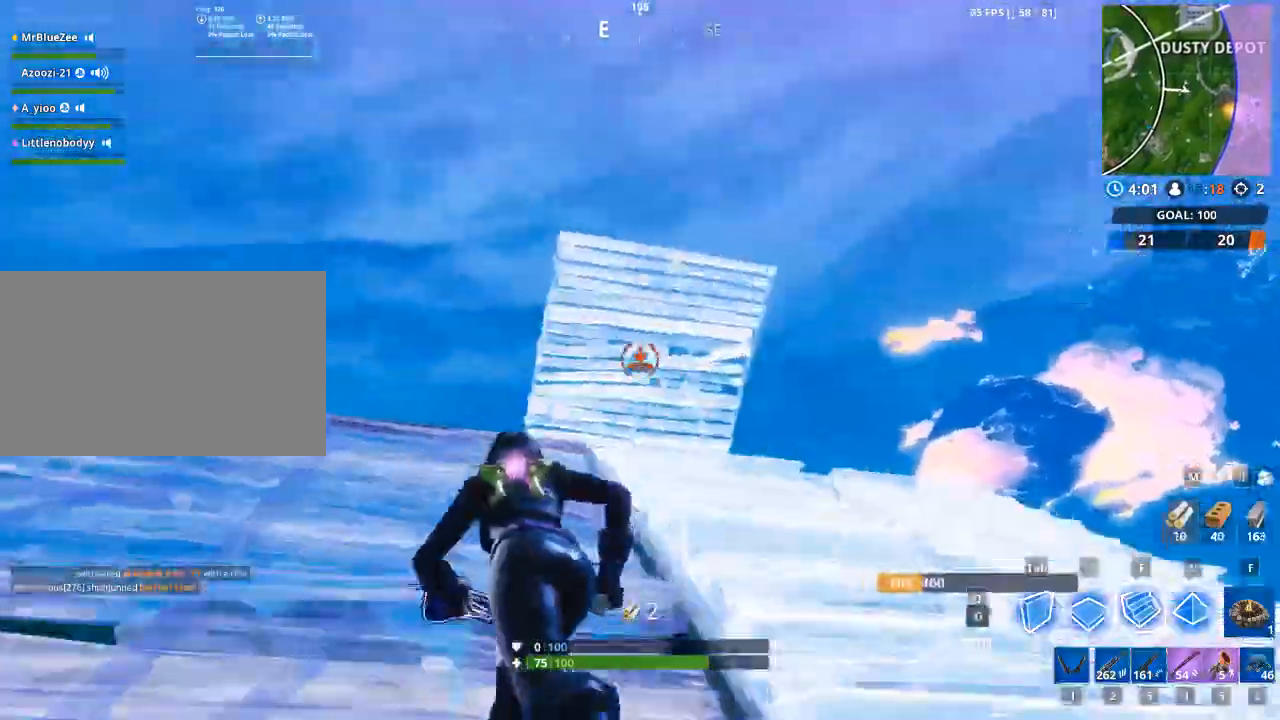
{"keys": ["a", "w"], "mouse": ["left"], "mouse_move": "left", "events": []}
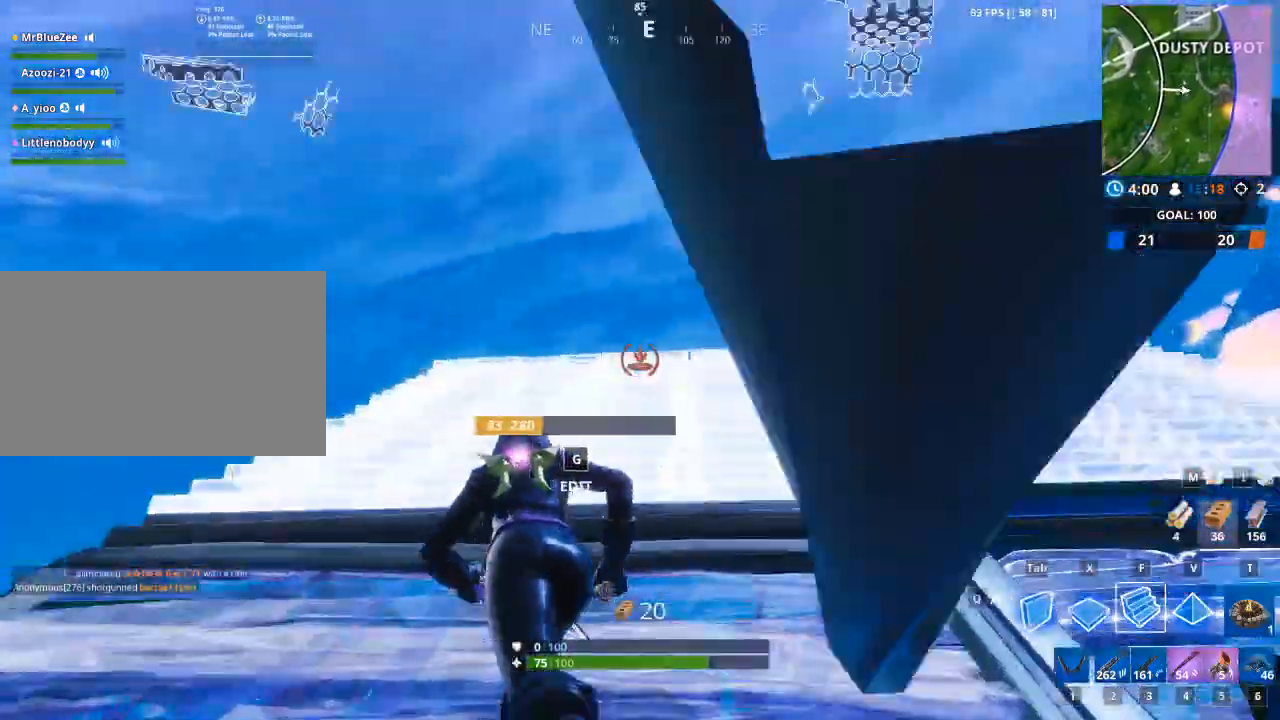
{"keys": ["a", "w"], "mouse": ["left"], "mouse_move": "right", "events": []}
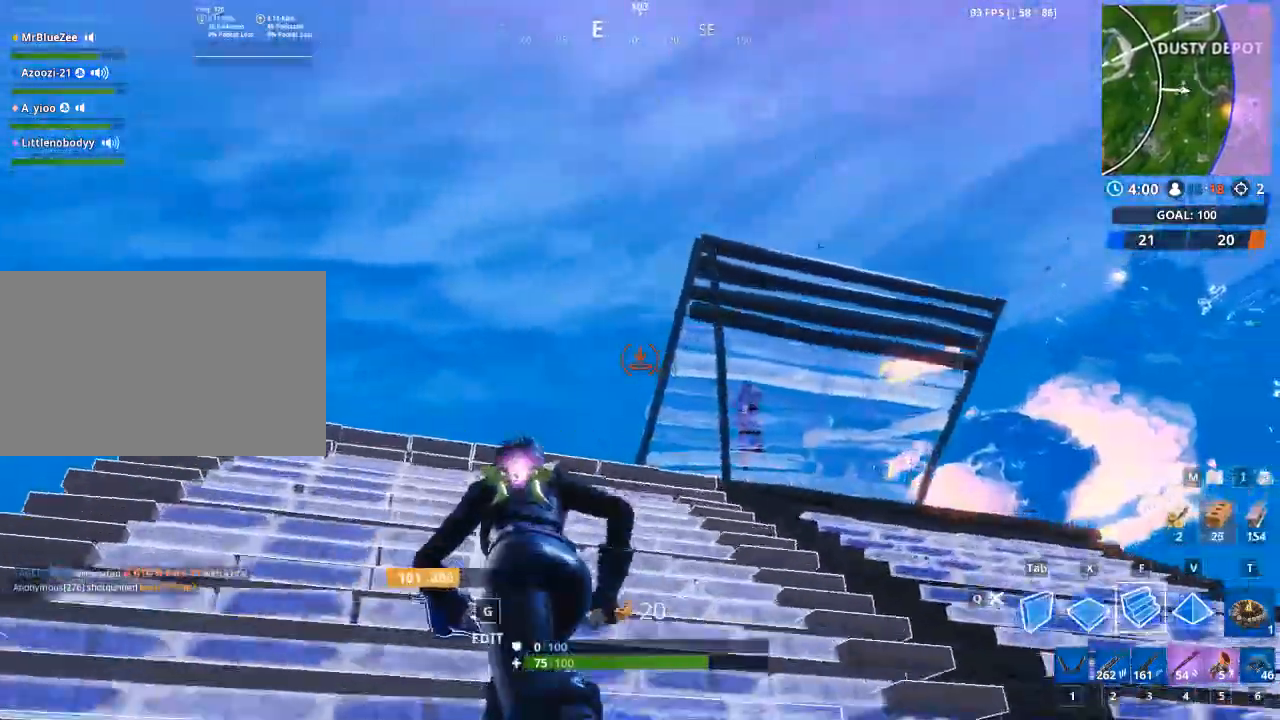
{"keys": ["w"], "mouse": ["left"], "mouse_move": "up-right", "events": [[67, "space", "down"], [200, "a", "up"], [284, "tab", "down"], [334, "space", "up"], [417, "tab", "up"]]}
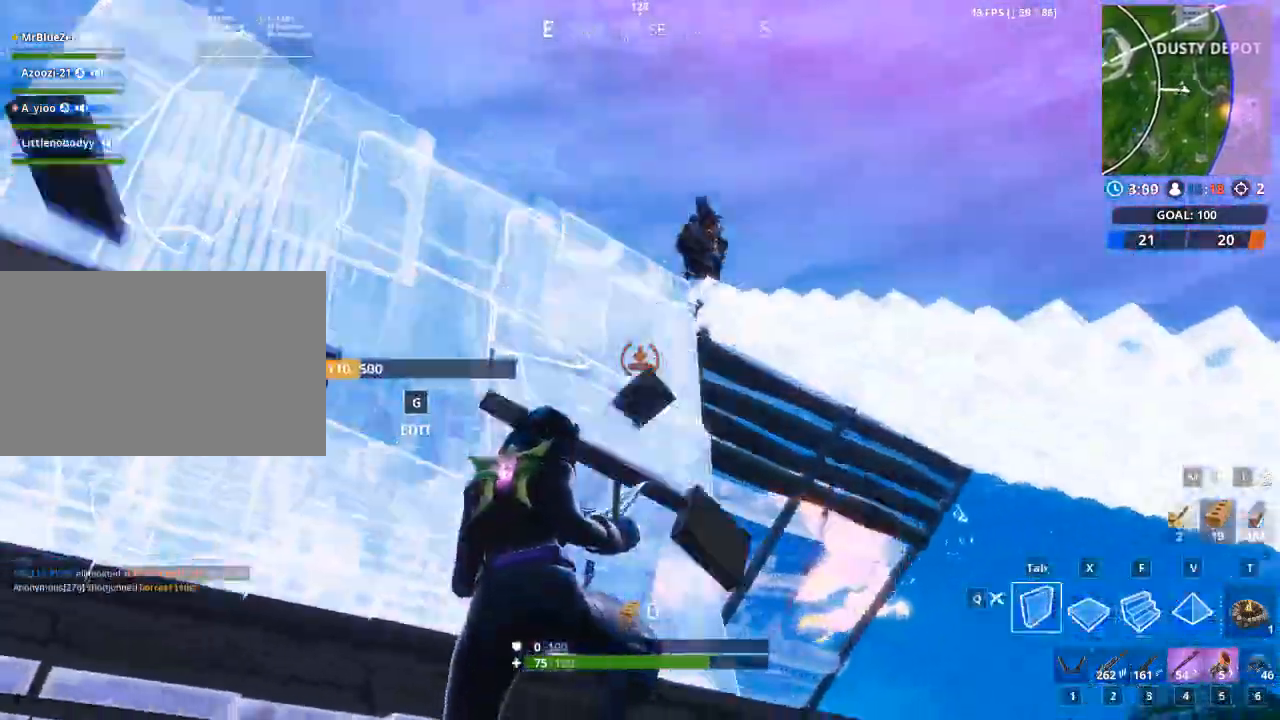
{"keys": ["f", "w"], "mouse": ["left"], "mouse_move": "down", "events": [[16, "d", "down"], [83, "x", "down"], [250, "d", "up"], [300, "x", "up"], [483, "f", "down"]]}
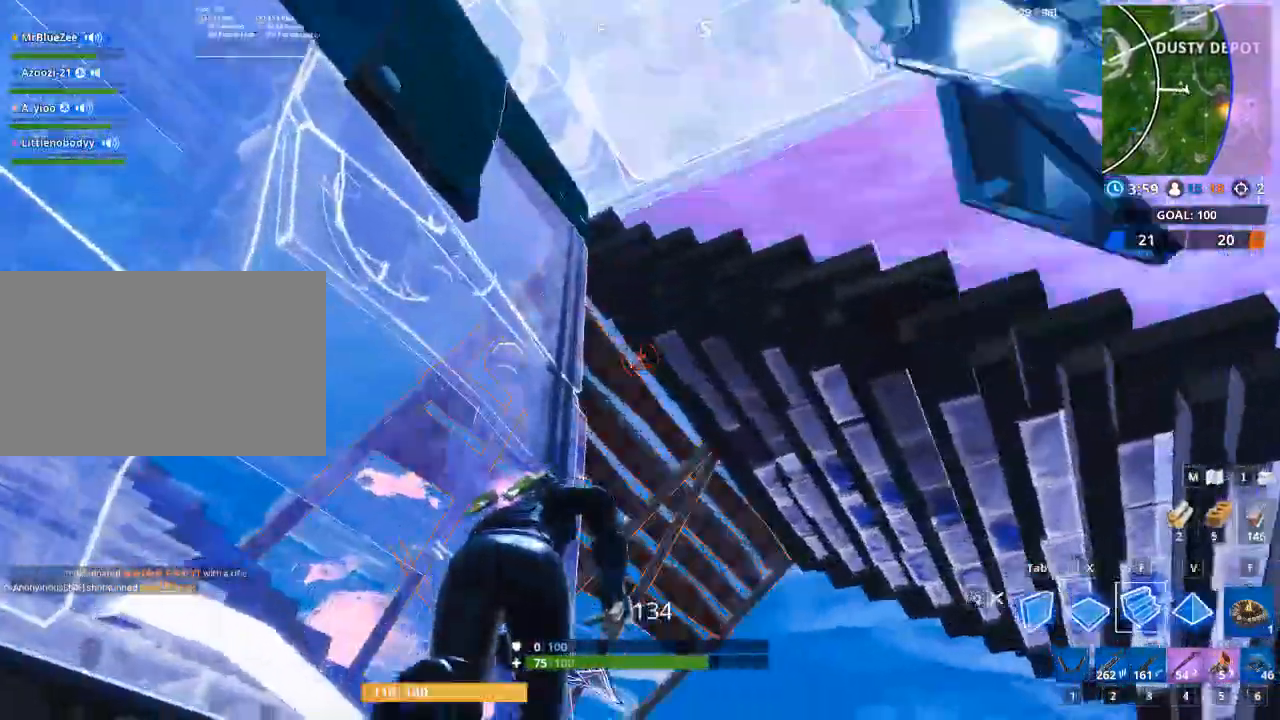
{"keys": ["d", "w"], "mouse": [], "mouse_move": "left", "events": [[33, "f", "up"], [217, "mouse_left", "up"], [317, "d", "down"]]}
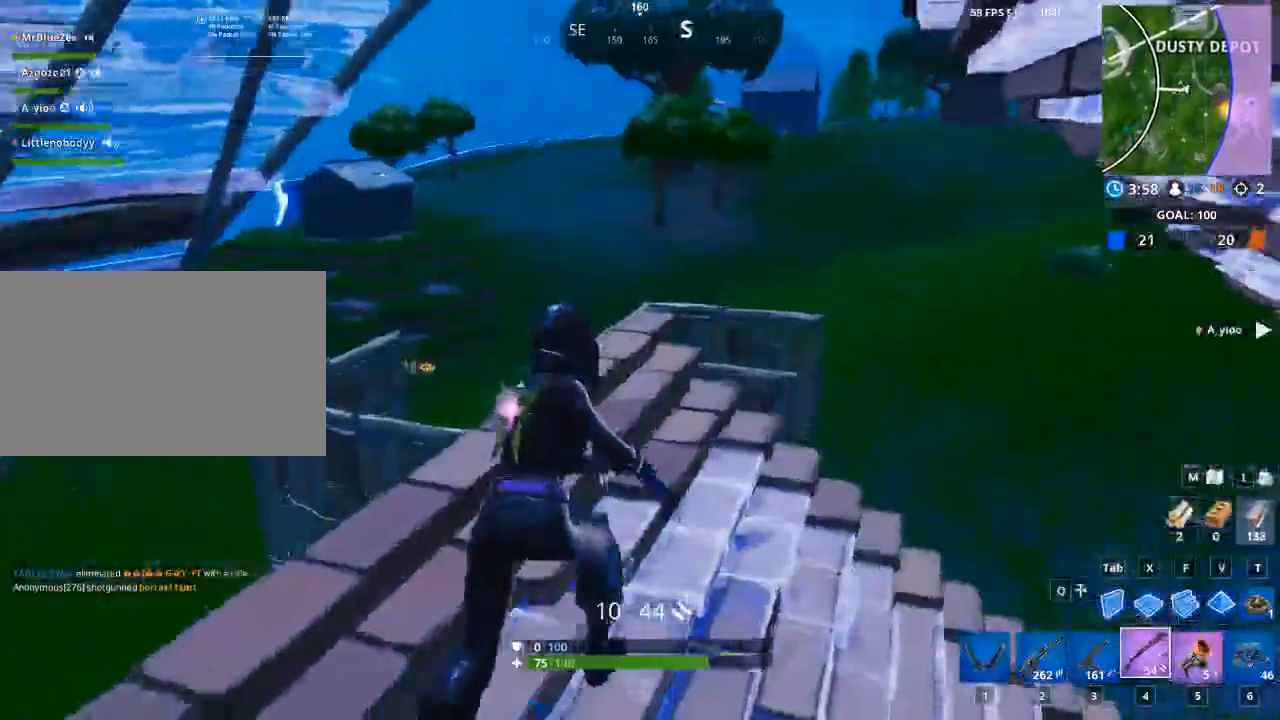
{"keys": ["space", "w", "x"], "mouse": [], "mouse_move": "right", "events": [[150, "d", "up"], [333, "x", "down"], [383, "space", "down"]]}
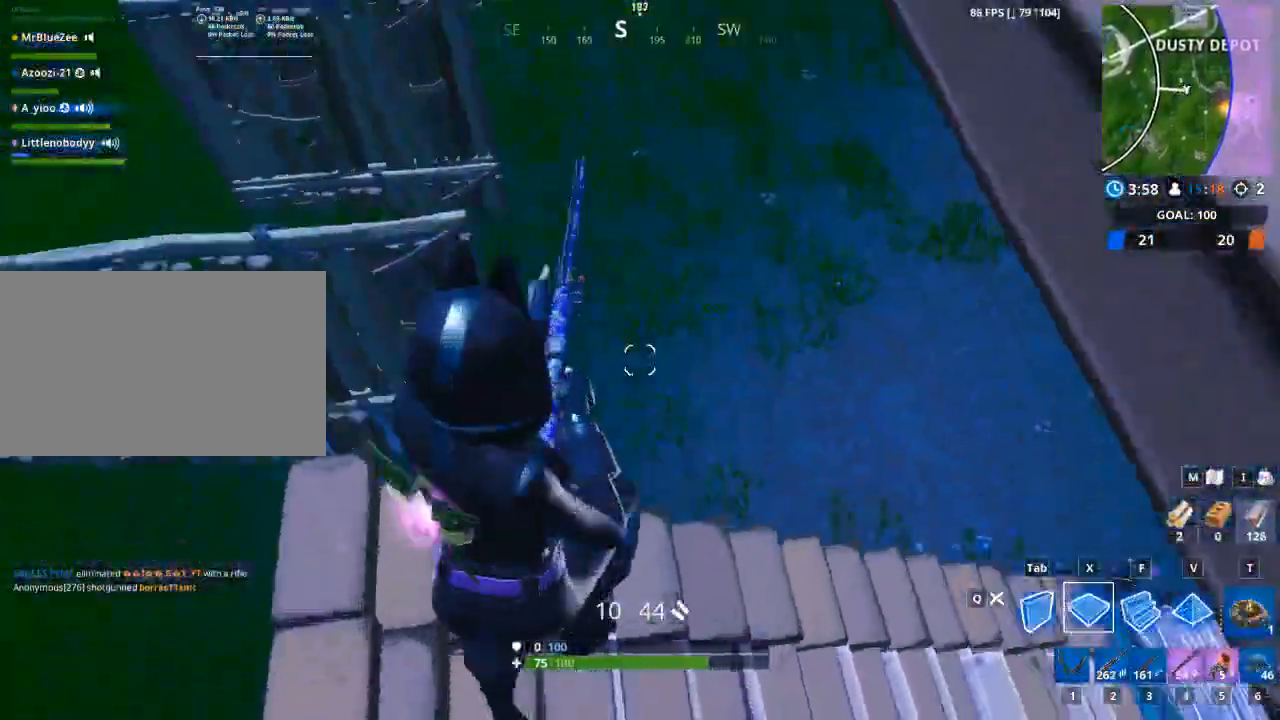
{"keys": ["space", "tab", "w"], "mouse": ["left"], "mouse_move": "up", "events": [[17, "mouse_left", "down"], [17, "space", "up"], [17, "x", "up"], [117, "f", "down"], [300, "f", "up"], [300, "tab", "down"], [484, "space", "down"]]}
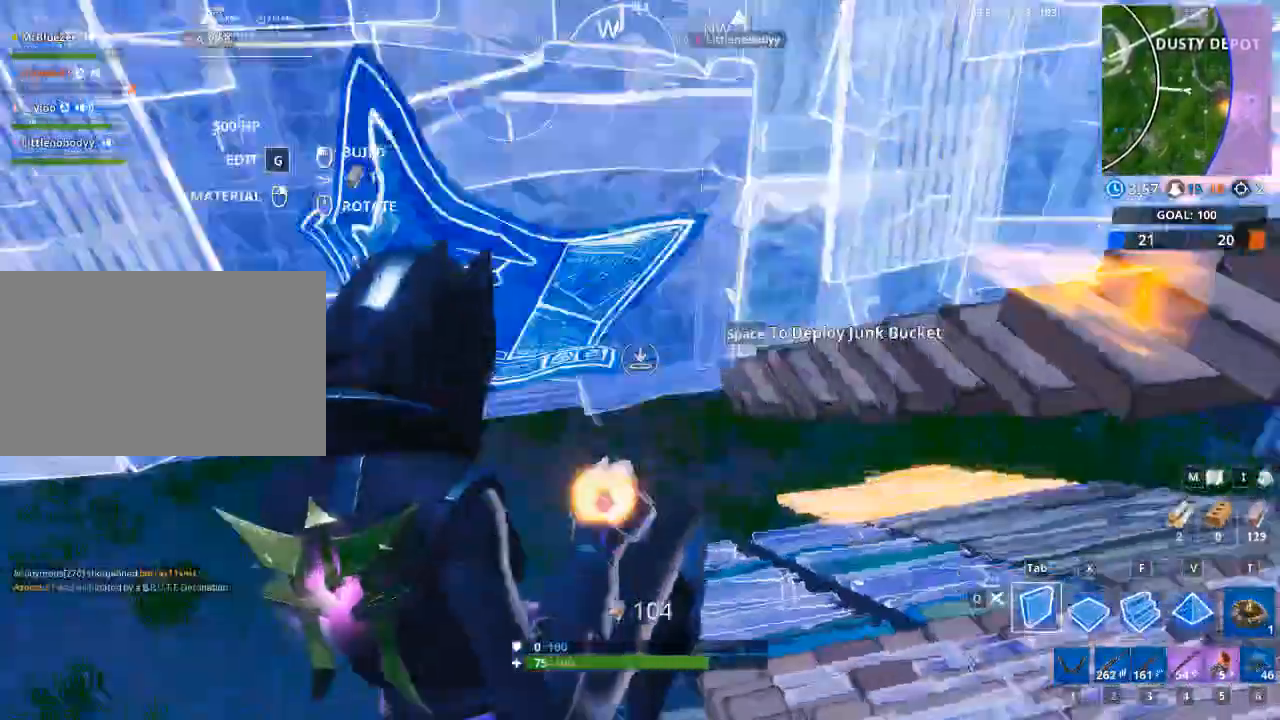
{"keys": ["w"], "mouse": [], "events": [[133, "tab", "up"], [216, "space", "up"], [267, "1", "down"], [450, "1", "up"], [450, "mouse_left", "up"]]}
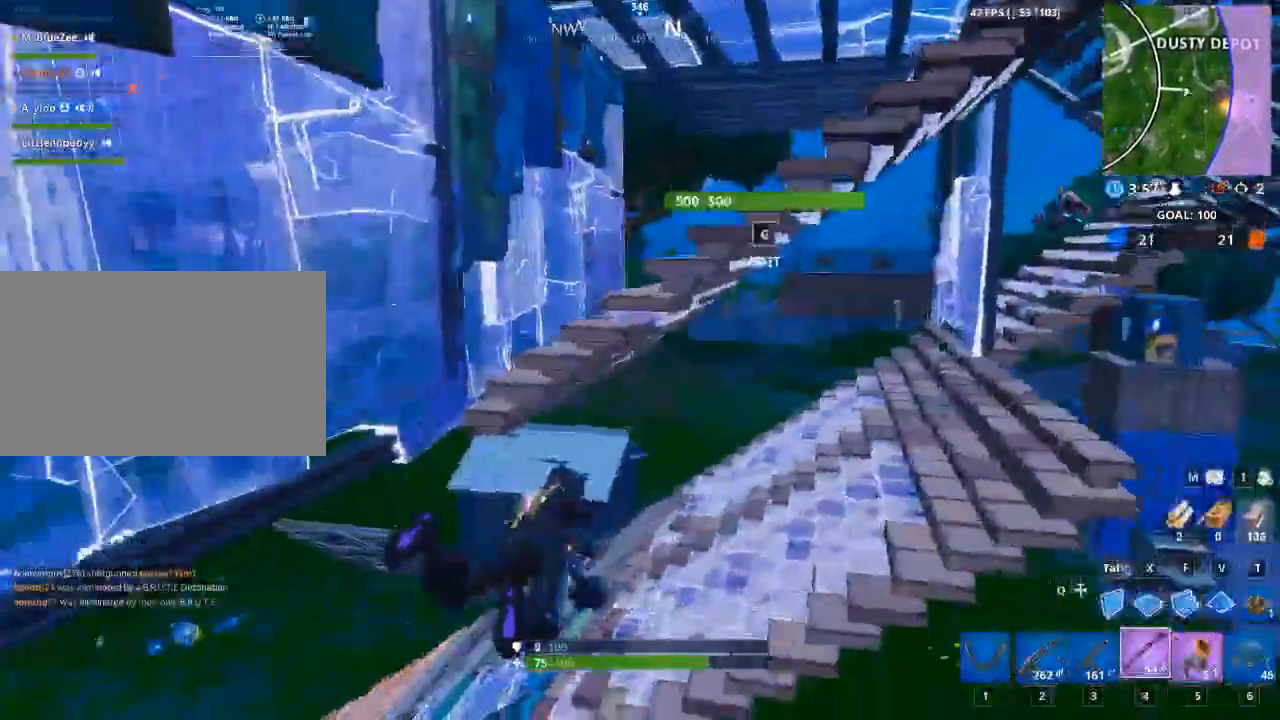
{"keys": ["a", "w"], "mouse": [], "mouse_move": "still", "events": [[184, "a", "down"]]}
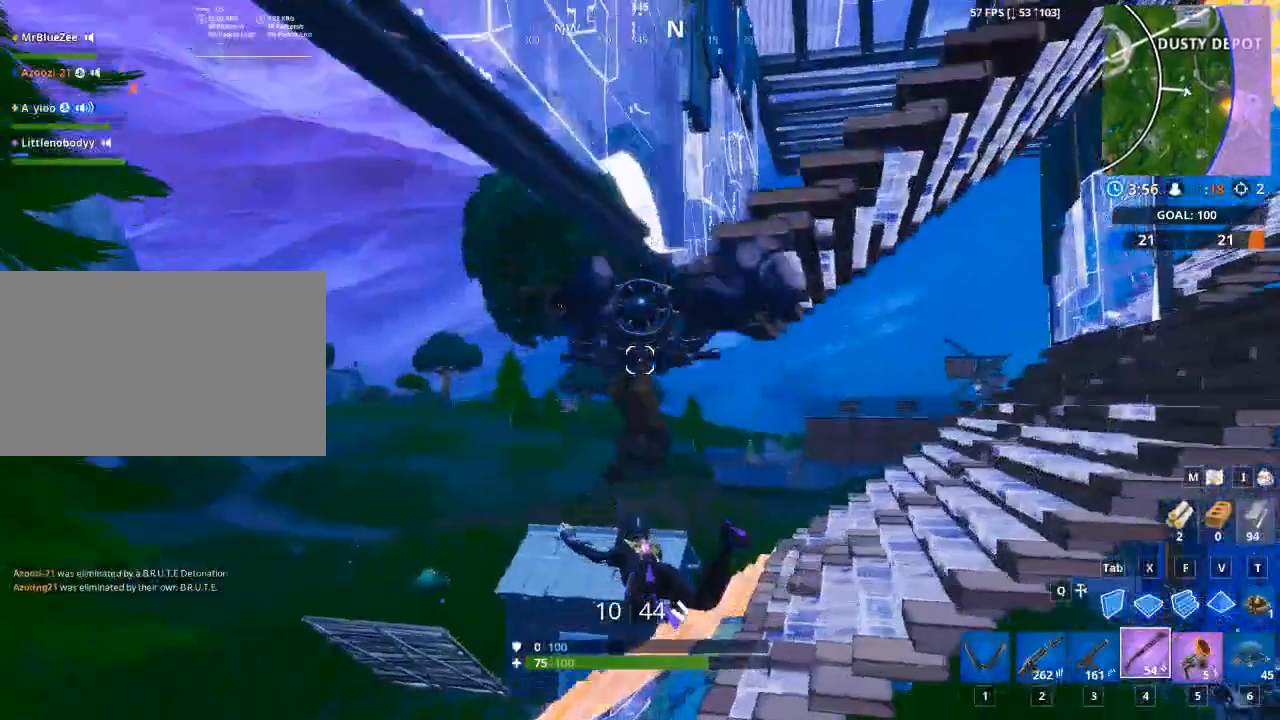
{"keys": ["w"], "mouse": [], "mouse_move": "still", "events": [[250, "a", "up"]]}
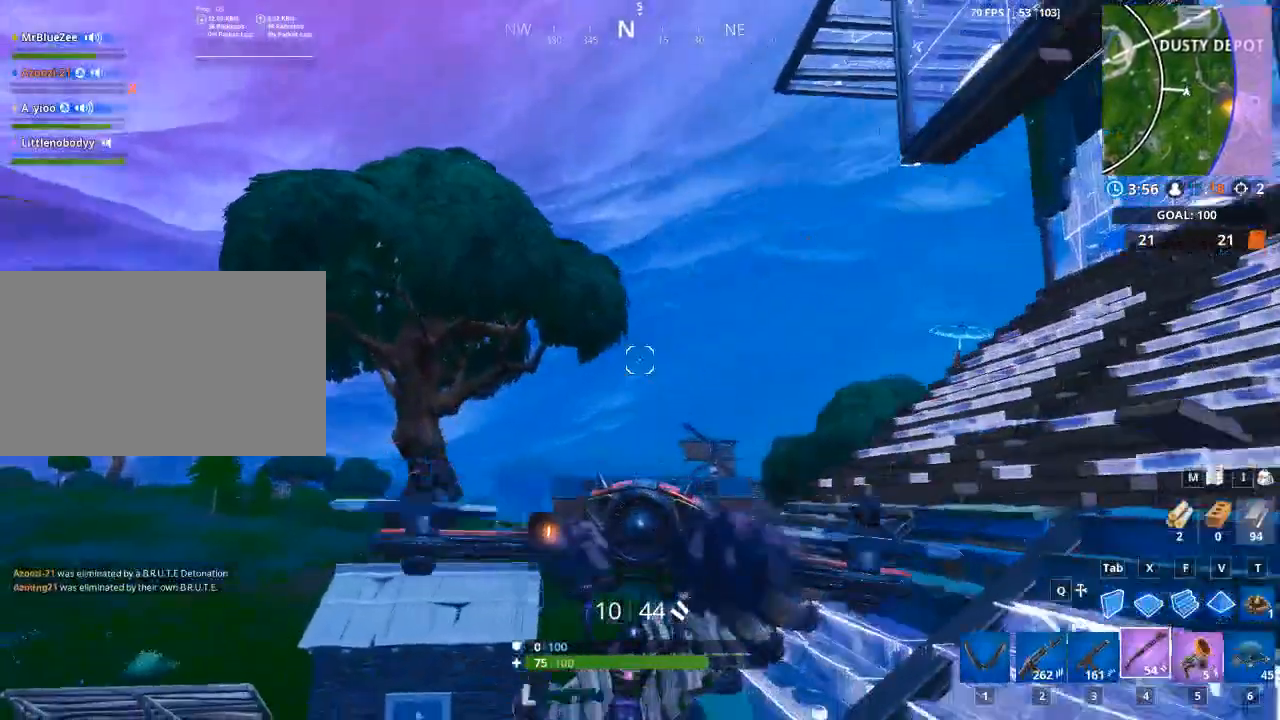
{"keys": ["d", "w"], "mouse": [], "mouse_move": "still", "events": [[84, "d", "down"]]}
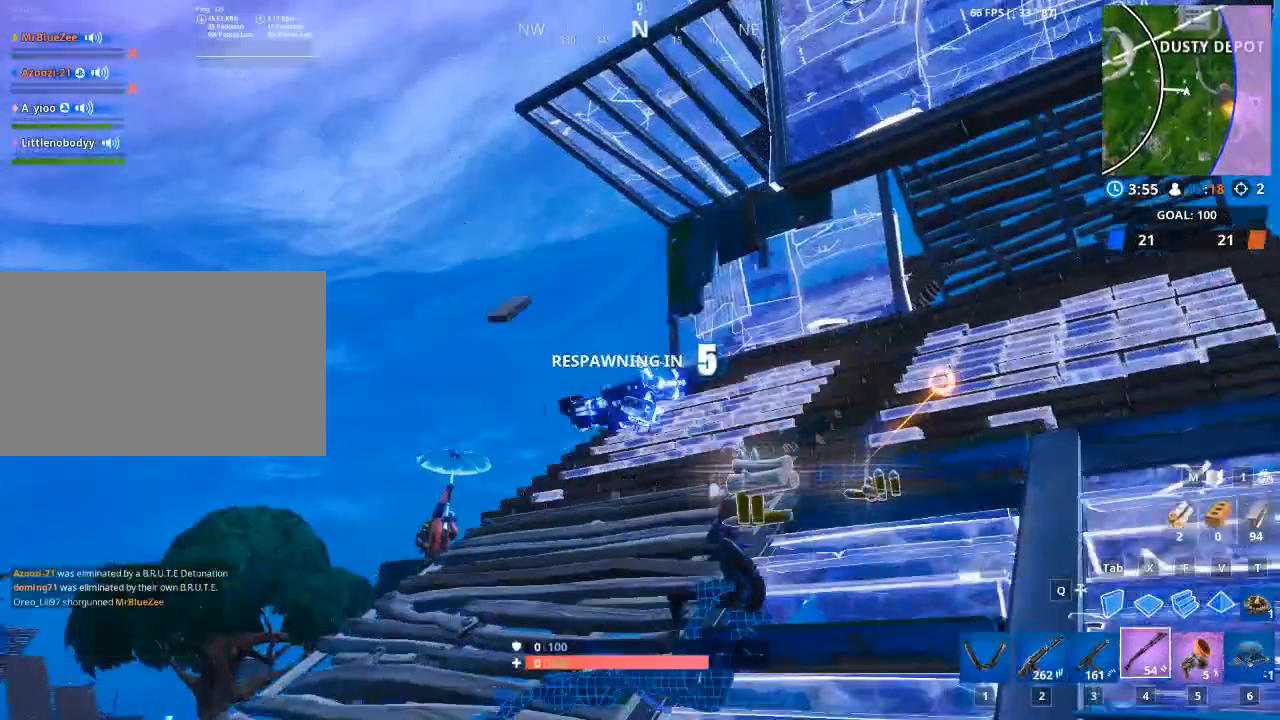
{"keys": ["d", "w"], "mouse": [], "mouse_move": "down", "events": []}
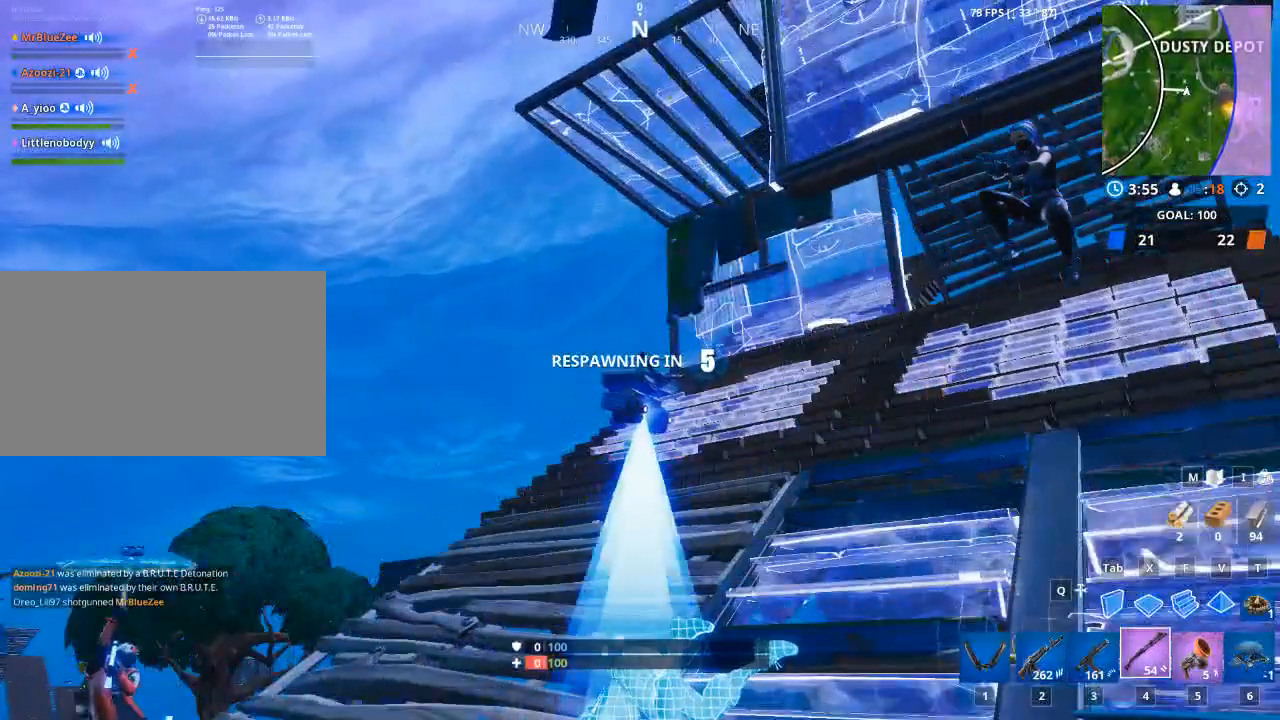
{"keys": [], "mouse": [], "mouse_move": "up", "events": [[334, "w", "up"], [501, "d", "up"]]}
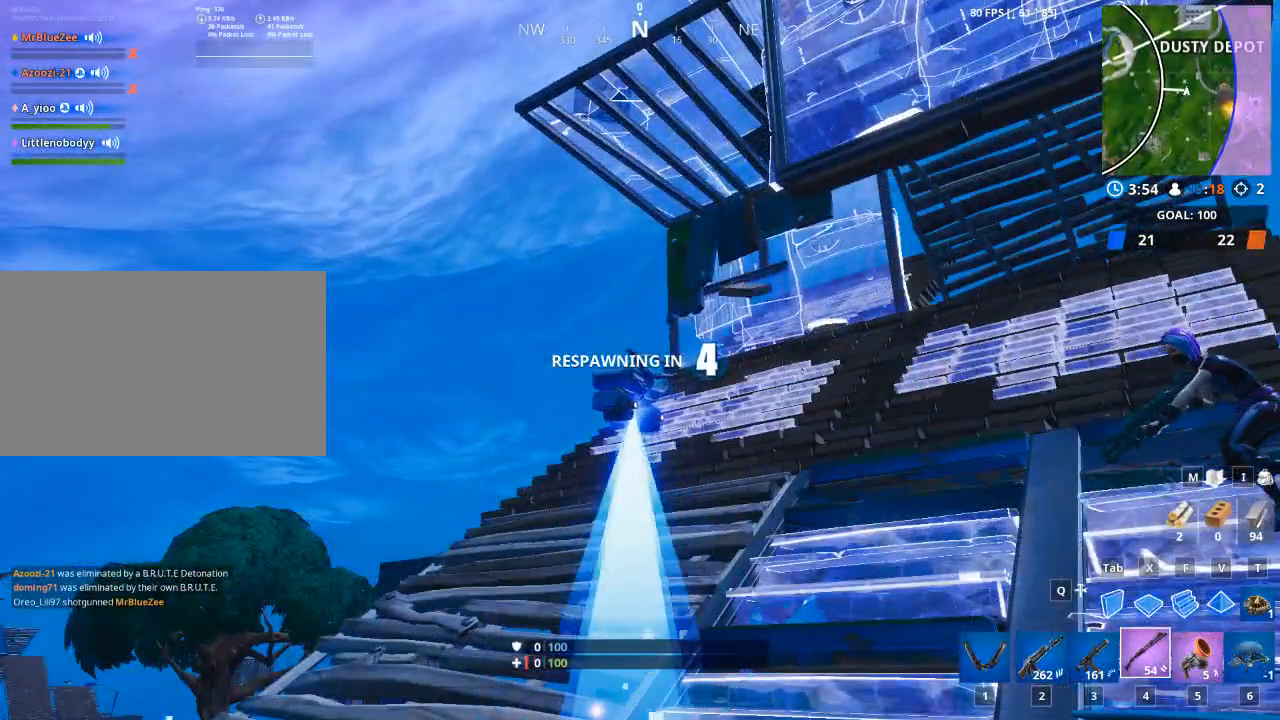
{"keys": [], "mouse": [], "mouse_move": "still", "events": []}